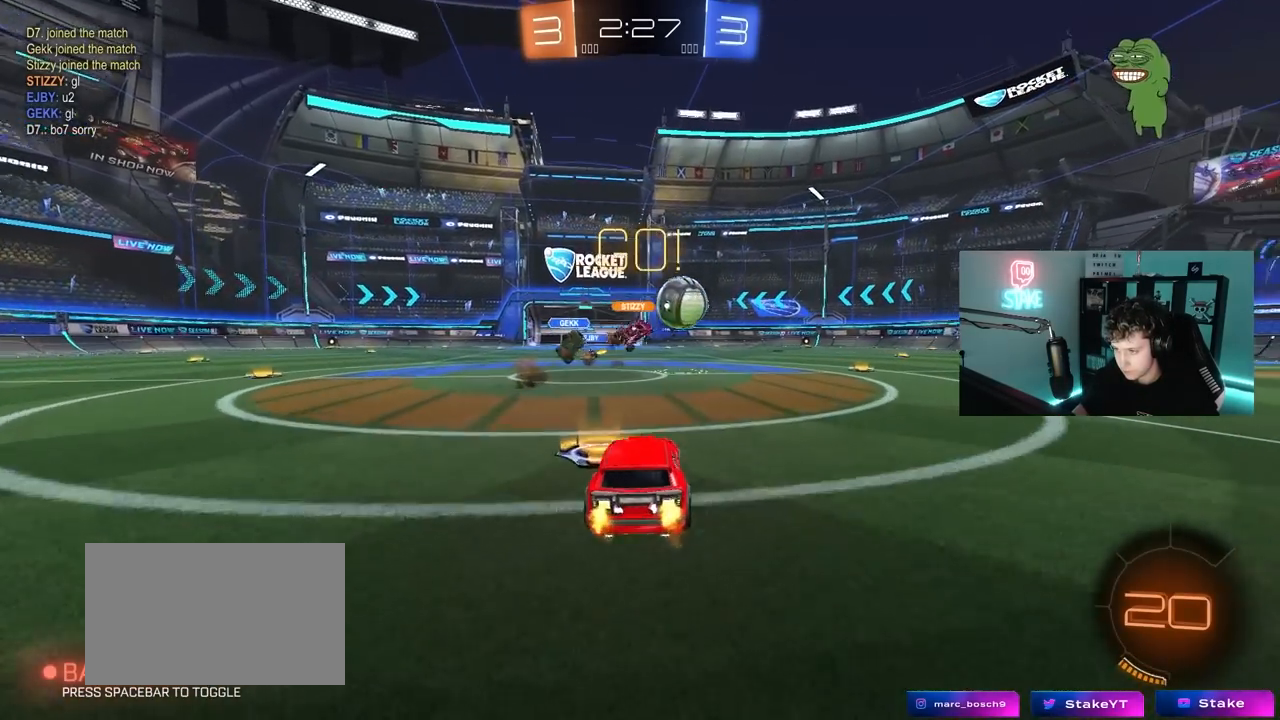
Gameplay with keyboard and mouse; each line is a JSON object with the keys and mouse buttons held at the frame after it. "events" lists presses ("down") and releases ("up") of "1", "2", "3", "4", "5", "a", "alt", "c", "caps_lock", "ctrl", "d", "e", "f", "g", "q", "r", "s", "shift", "space", "t", "tab", "v", "w", "x", "z", "mouse_left", "mouse_wheel" and "mouse_right" between this image and that frame as [ms after this image, input, new state], when the widget could be followed in between. "mouse_left", "mouse_wheel", "mouse_right" = the "left", "wheel", "right" buttons of the "mouse" list. No other keys are recorded. "wheel" means that the mouse wheel is clicked or scrolled. "mouse_move" is the direction in which the mouse moves at that frame (one of eight, or "still"), when it could be read.
{"keys": ["a", "w"], "mouse": ["left"], "mouse_move": "still", "events": [[17, "mouse_left", "down"], [67, "shift", "down"], [150, "shift", "up"], [383, "d", "up"], [433, "a", "down"]]}
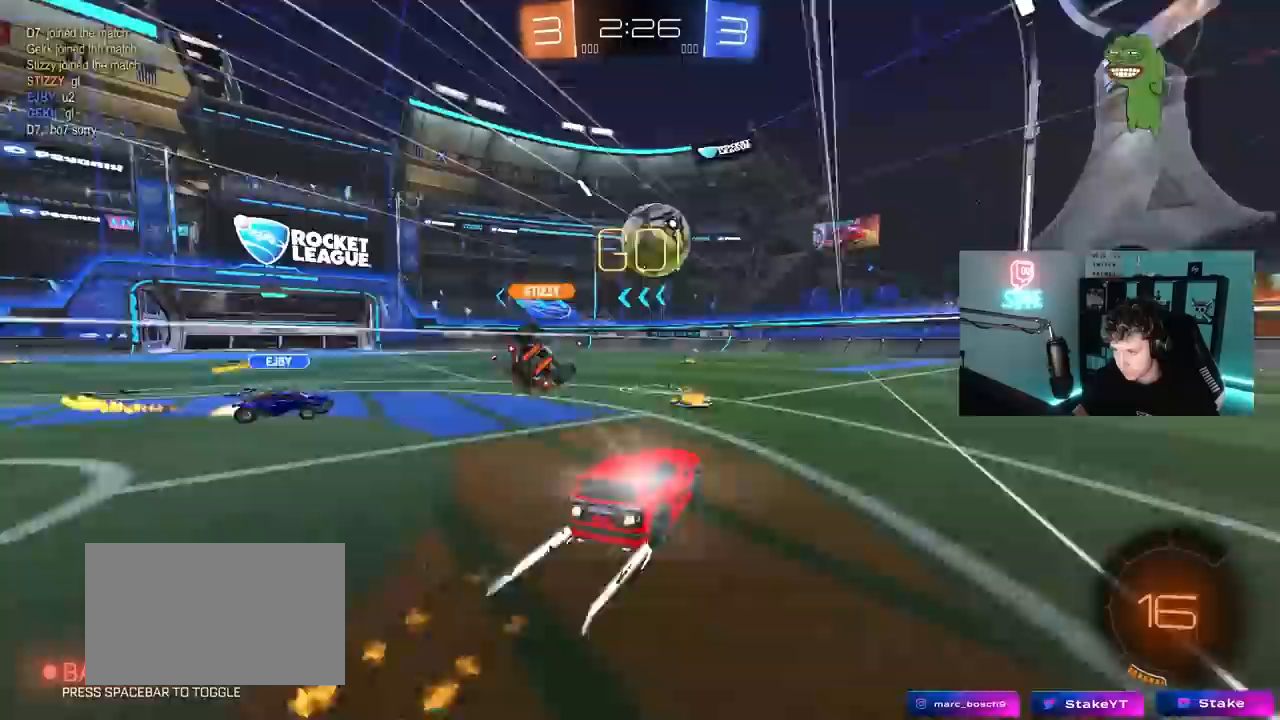
{"keys": ["d", "w"], "mouse": ["left"], "mouse_move": "down-left", "events": [[133, "a", "up"], [133, "mouse_left", "up"], [167, "d", "down"], [217, "mouse_left", "down"]]}
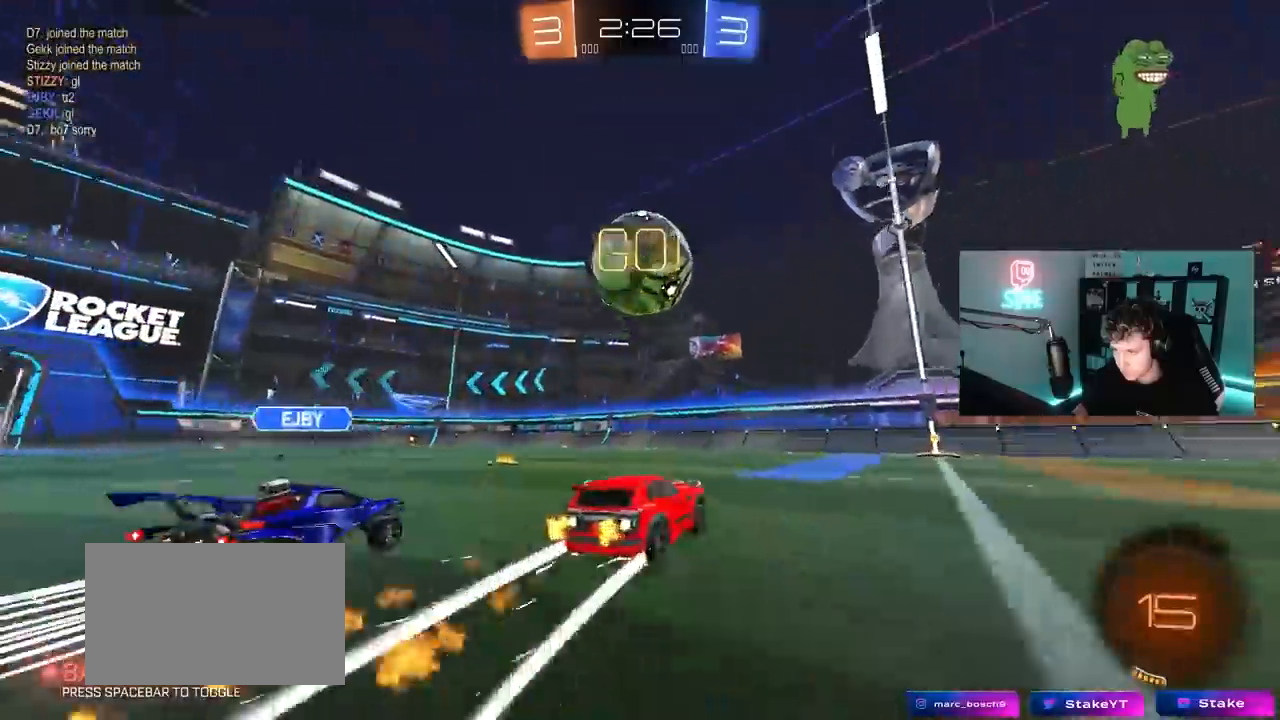
{"keys": ["a", "w"], "mouse": [], "mouse_move": "still", "events": [[133, "d", "up"], [183, "mouse_left", "up"], [283, "d", "down"], [367, "d", "up"], [417, "a", "down"]]}
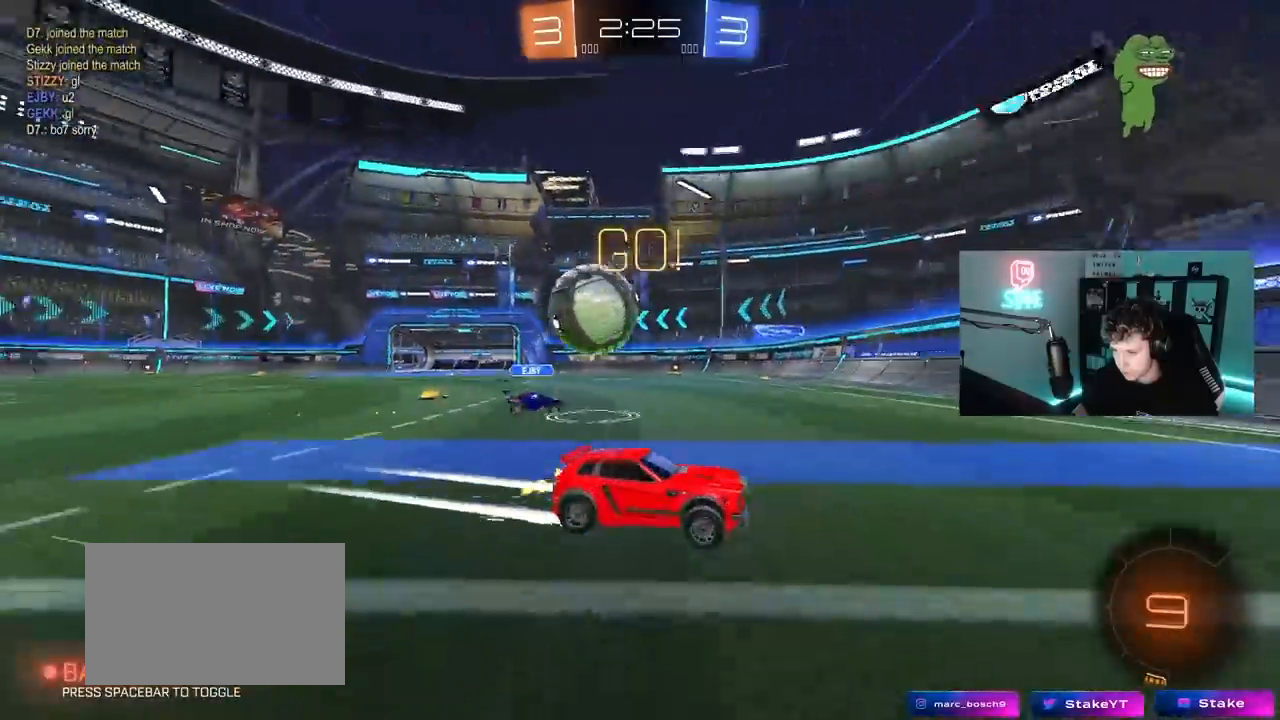
{"keys": ["d", "s"], "mouse": [], "mouse_move": "still", "events": [[17, "a", "up"], [100, "w", "up"], [150, "a", "down"], [250, "s", "down"], [433, "a", "up"], [433, "d", "down"]]}
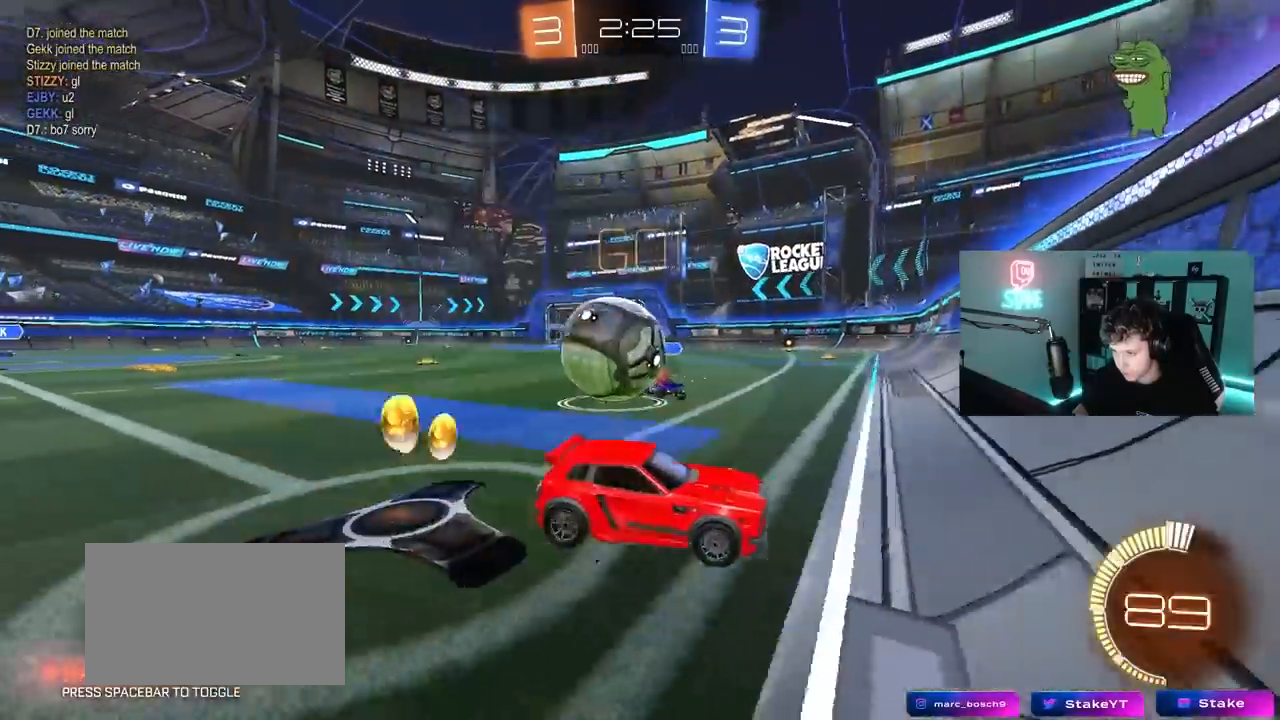
{"keys": ["d", "s"], "mouse": [], "mouse_move": "up-right", "events": [[83, "mouse_right", "down"], [167, "mouse_right", "up"], [217, "mouse_right", "down"], [400, "mouse_right", "up"]]}
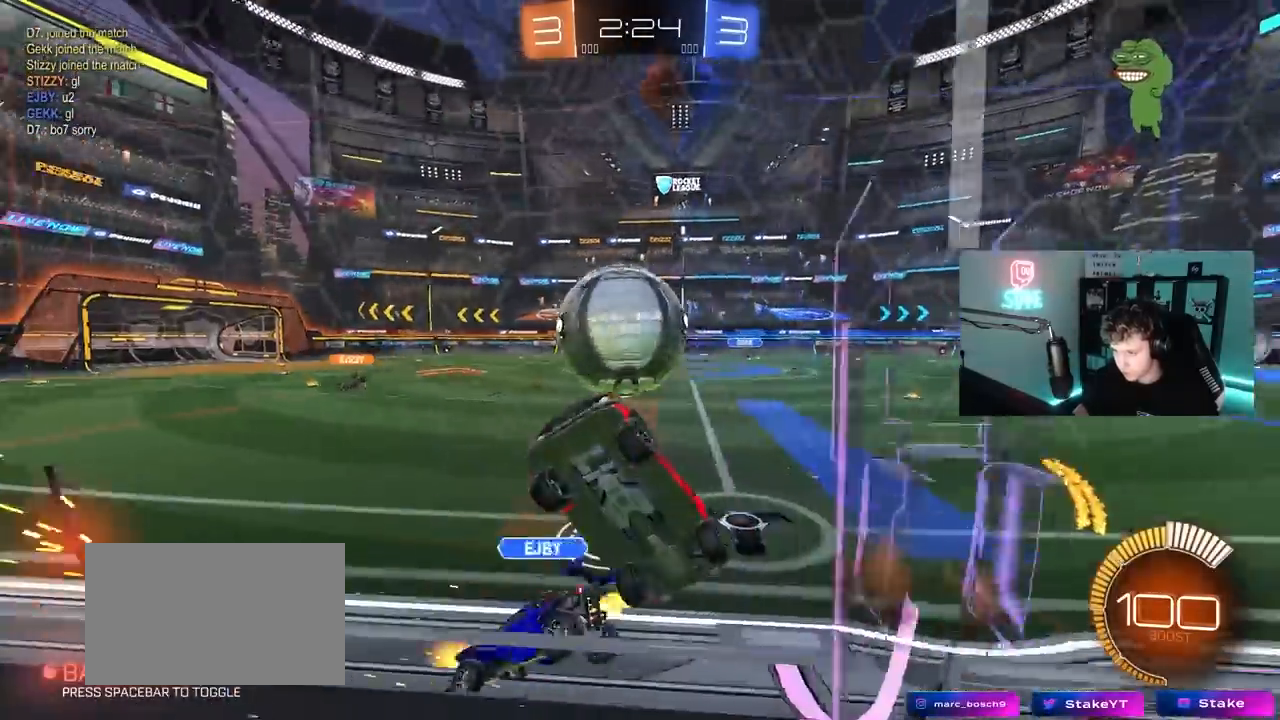
{"keys": ["d", "w"], "mouse": ["left"], "mouse_move": "still", "events": [[100, "shift", "down"], [133, "s", "up"], [283, "a", "down"], [283, "mouse_left", "down"], [283, "w", "down"], [333, "a", "up"], [333, "shift", "up"]]}
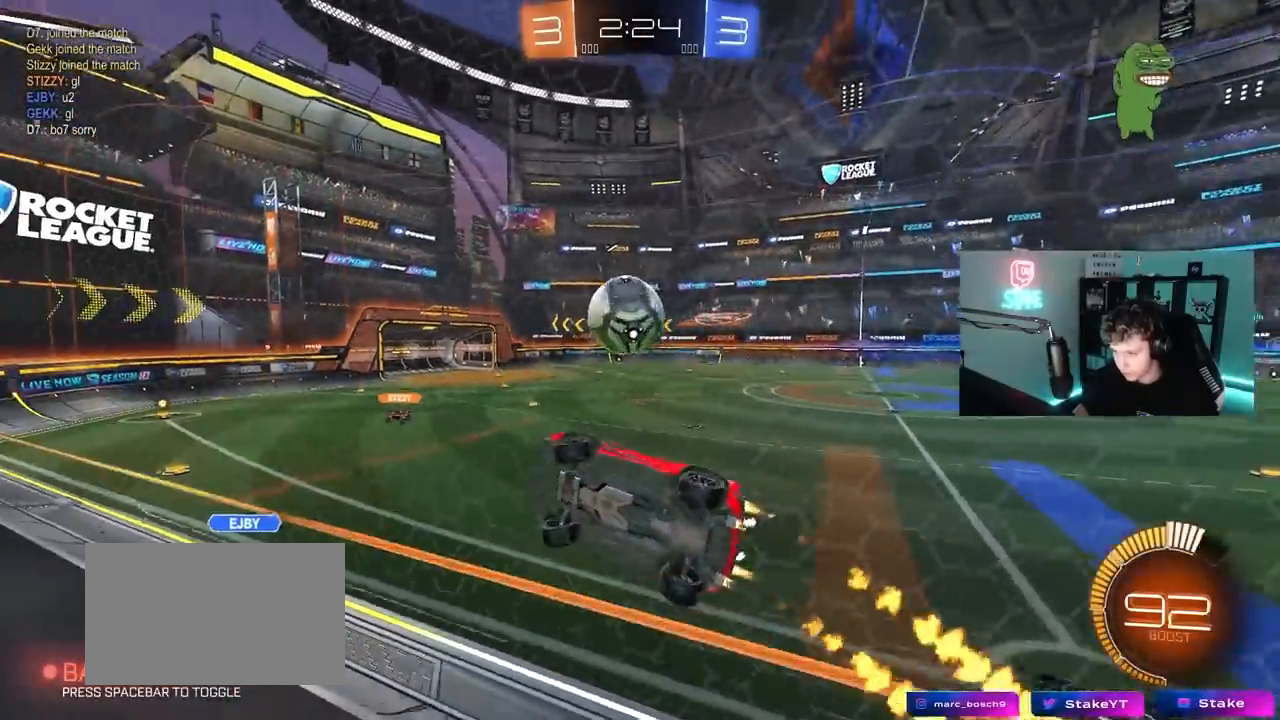
{"keys": ["a", "s", "space"], "mouse": ["left"], "mouse_move": "still", "events": [[117, "mouse_right", "down"], [150, "a", "down"], [150, "d", "up"], [150, "shift", "down"], [150, "w", "up"], [250, "s", "down"], [350, "shift", "up"], [400, "mouse_right", "up"], [483, "space", "down"]]}
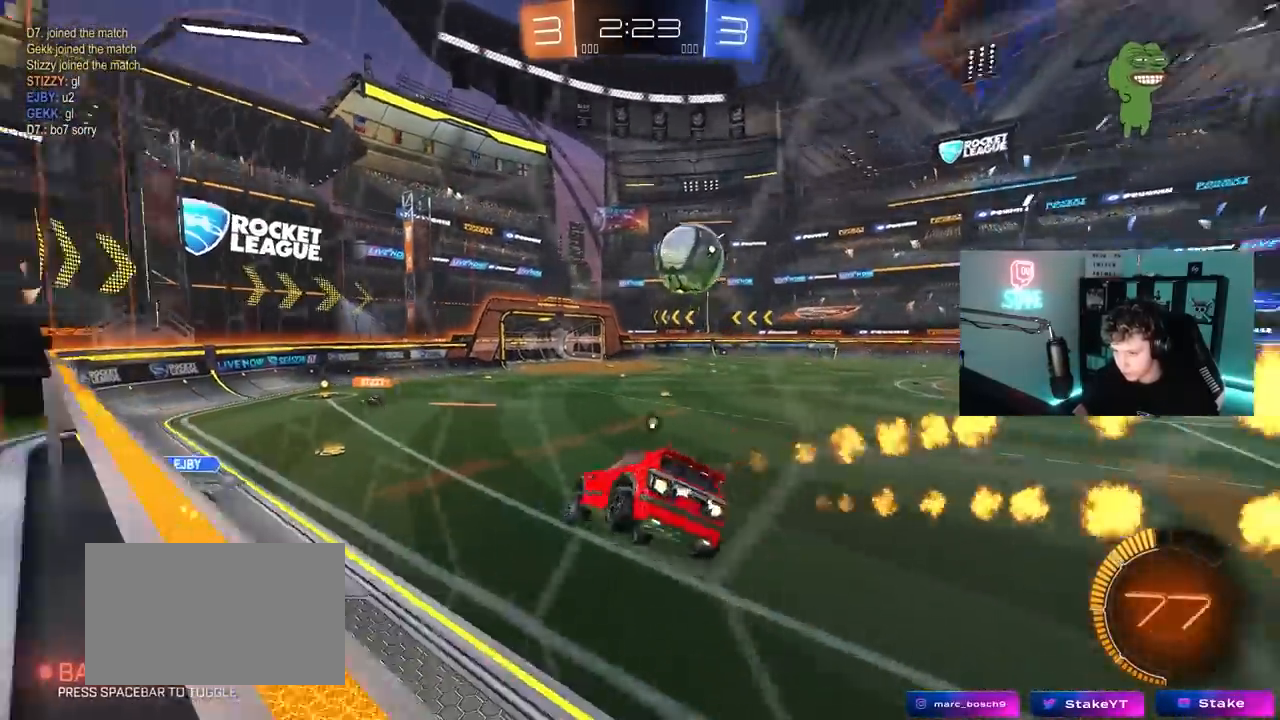
{"keys": ["d", "w"], "mouse": ["left", "right"], "mouse_move": "still", "events": [[83, "a", "up"], [83, "s", "up"], [167, "space", "up"], [267, "w", "down"], [367, "mouse_right", "down"], [500, "d", "down"]]}
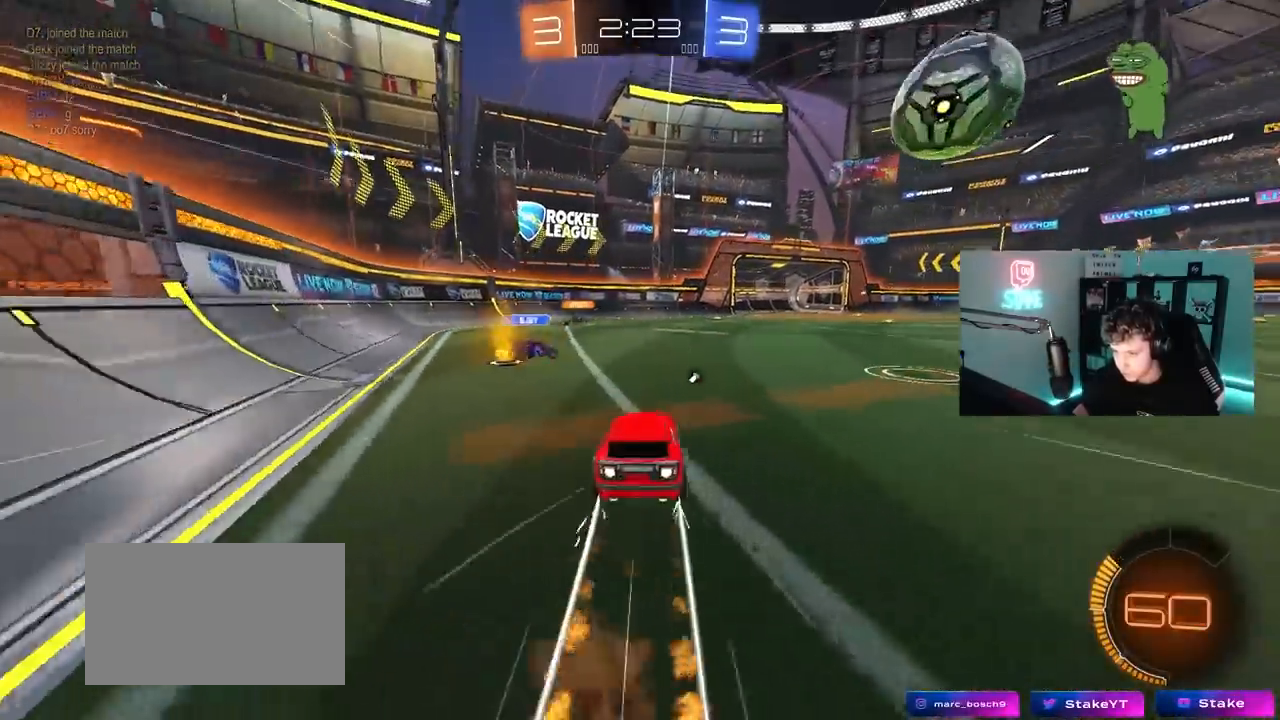
{"keys": ["d", "w"], "mouse": ["left"], "events": [[50, "mouse_right", "up"], [100, "d", "up"], [283, "a", "down"], [333, "mouse_left", "up"], [367, "mouse_left", "down"], [417, "a", "up"], [417, "d", "down"]]}
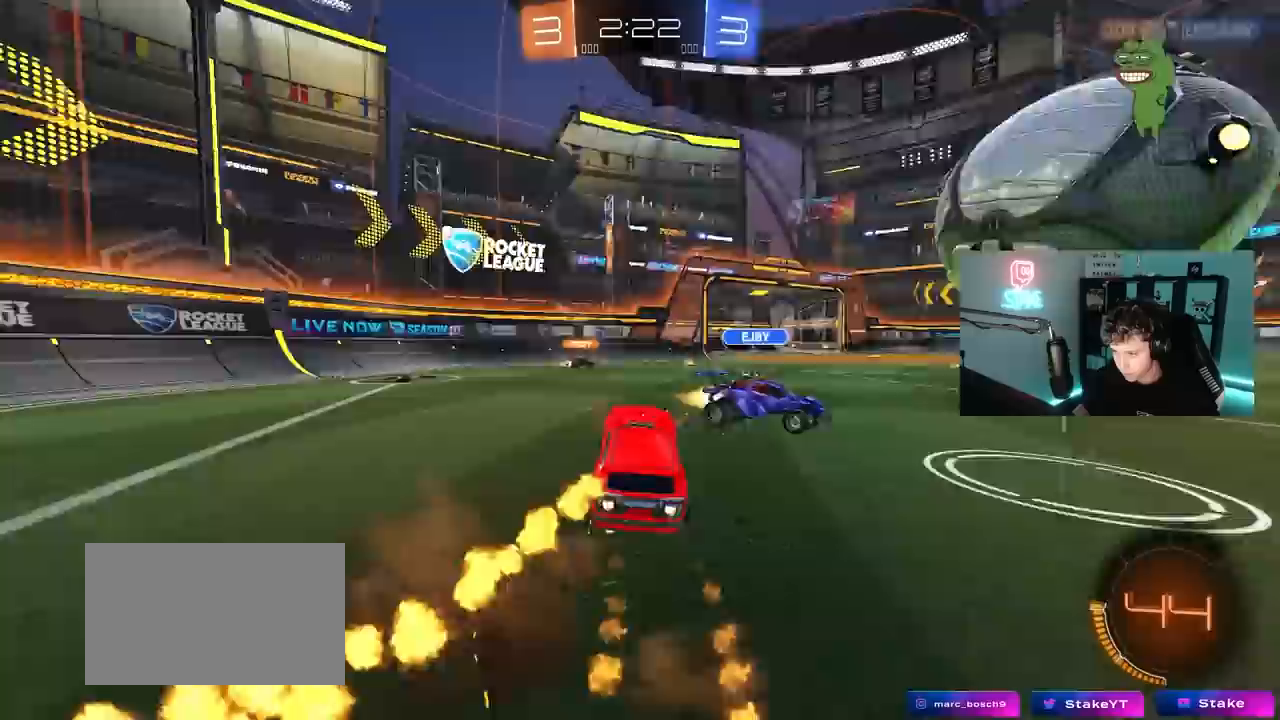
{"keys": ["d"], "mouse": [], "mouse_move": "still", "events": [[17, "d", "up"], [67, "d", "down"], [67, "mouse_left", "up"], [200, "shift", "down"], [300, "shift", "up"], [433, "w", "up"]]}
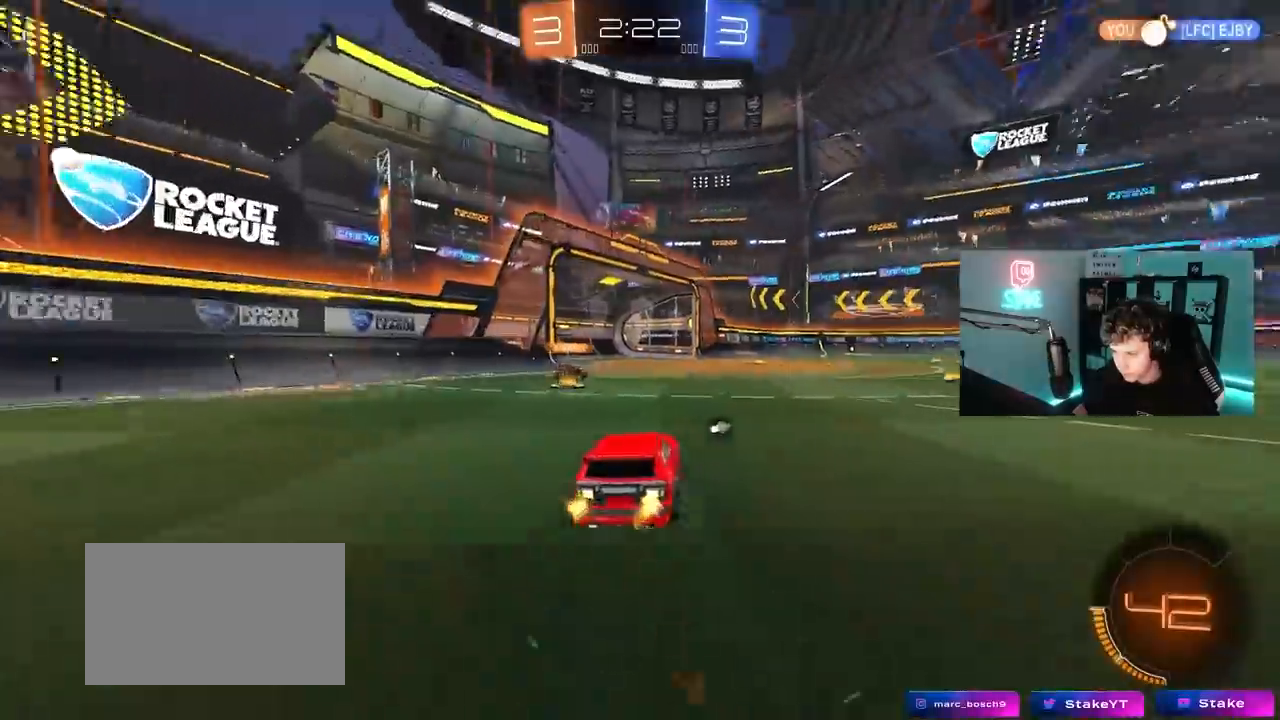
{"keys": ["d", "s", "shift"], "mouse": ["left", "right"], "mouse_move": "left", "events": [[117, "w", "down"], [217, "d", "up"], [217, "mouse_left", "down"], [267, "a", "down"], [267, "mouse_right", "down"], [400, "a", "up"], [400, "d", "down"], [400, "mouse_right", "up"], [450, "mouse_right", "down"], [450, "shift", "down"], [500, "s", "down"], [500, "w", "up"]]}
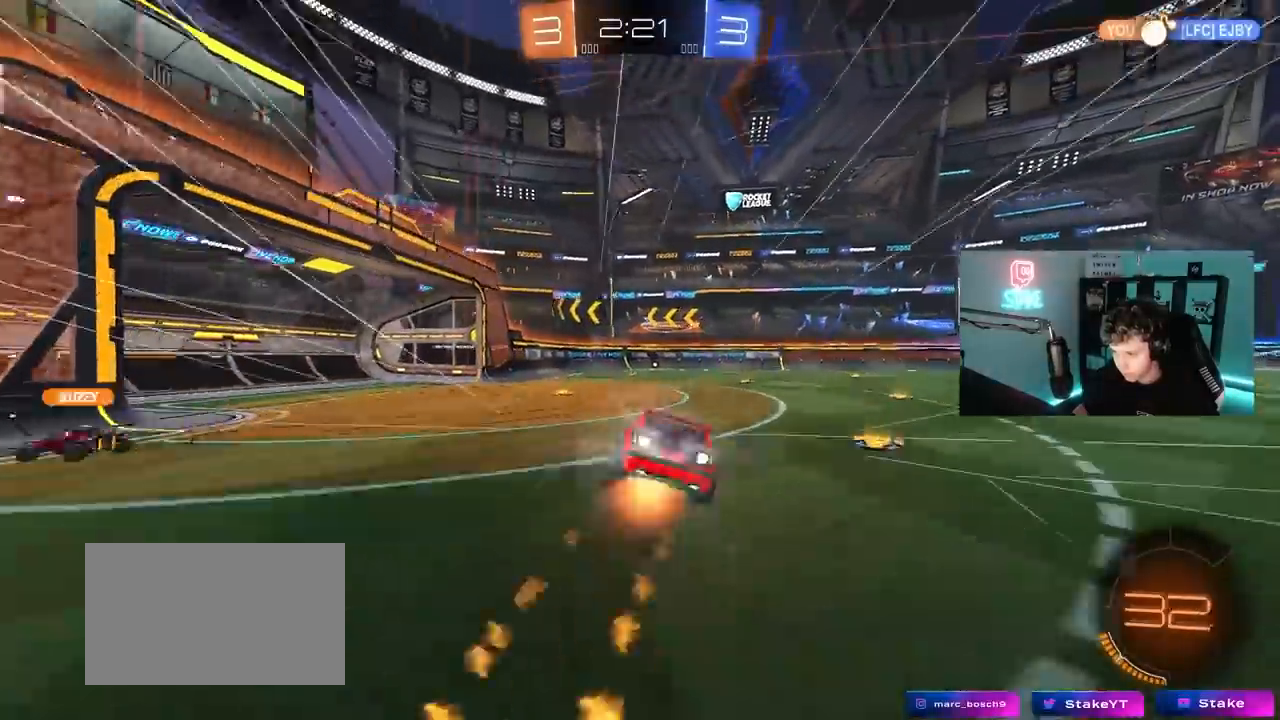
{"keys": ["d", "s", "shift"], "mouse": [], "mouse_move": "still", "events": [[100, "space", "down"], [117, "mouse_right", "up"], [133, "mouse_left", "up"], [333, "s", "up"], [333, "space", "up"], [417, "s", "down"]]}
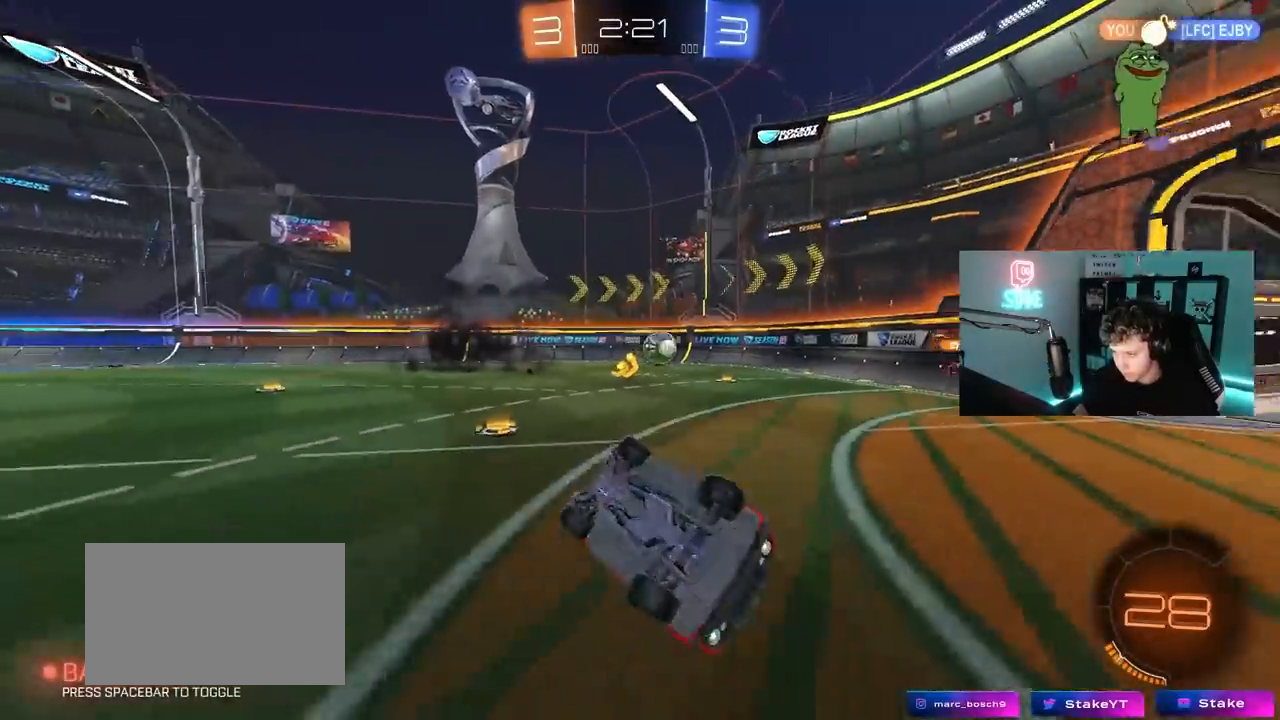
{"keys": ["a", "w"], "mouse": ["left"], "mouse_move": "still", "events": [[150, "shift", "up"], [200, "s", "up"], [200, "space", "down"], [300, "d", "up"], [350, "space", "up"], [433, "mouse_left", "down"], [433, "w", "down"], [483, "a", "down"]]}
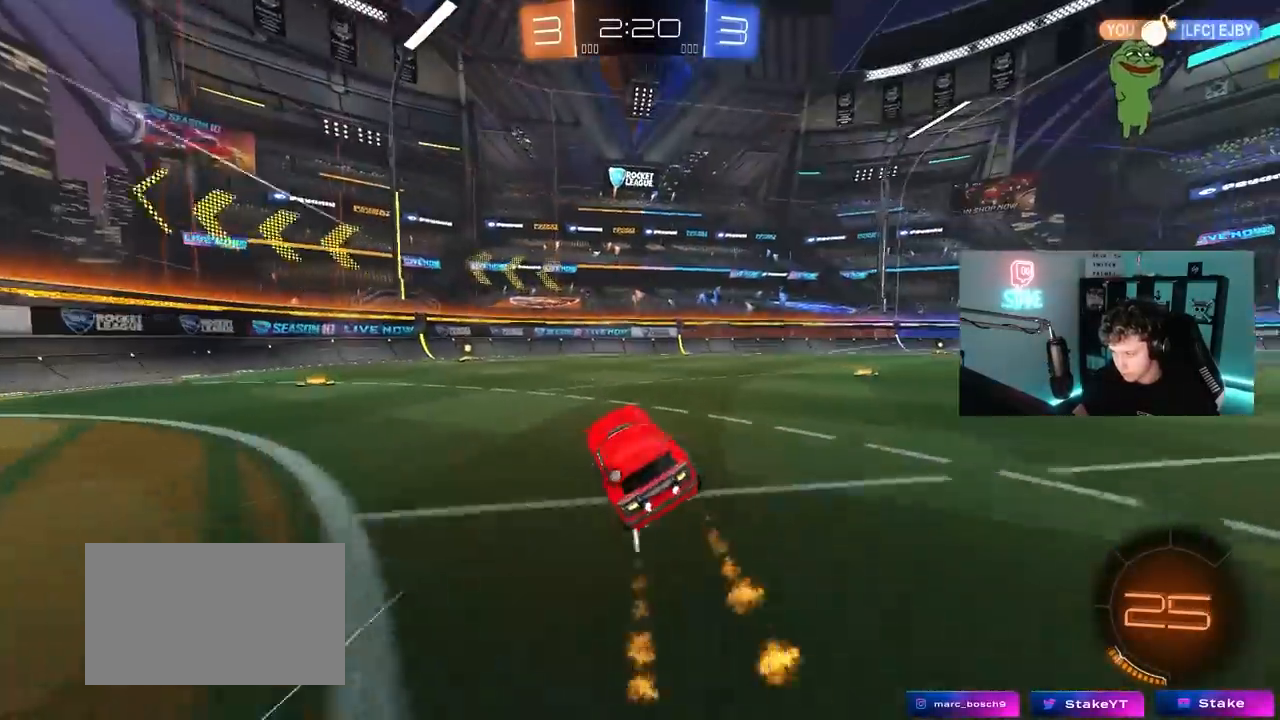
{"keys": ["space", "w"], "mouse": ["left"], "mouse_move": "still", "events": [[317, "mouse_left", "up"], [450, "mouse_left", "down"], [450, "space", "down"], [500, "a", "up"]]}
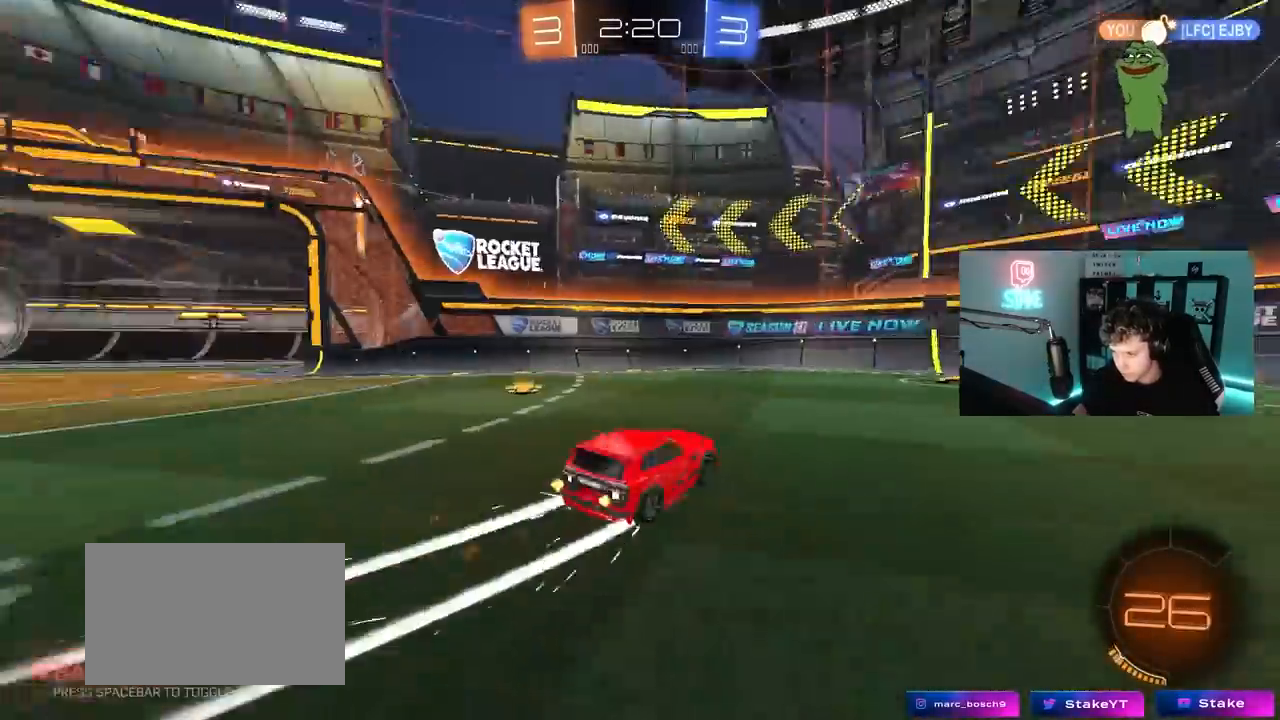
{"keys": ["d", "w"], "mouse": ["left"], "mouse_move": "still", "events": [[50, "d", "down"], [133, "shift", "down"], [133, "space", "up"], [333, "shift", "up"]]}
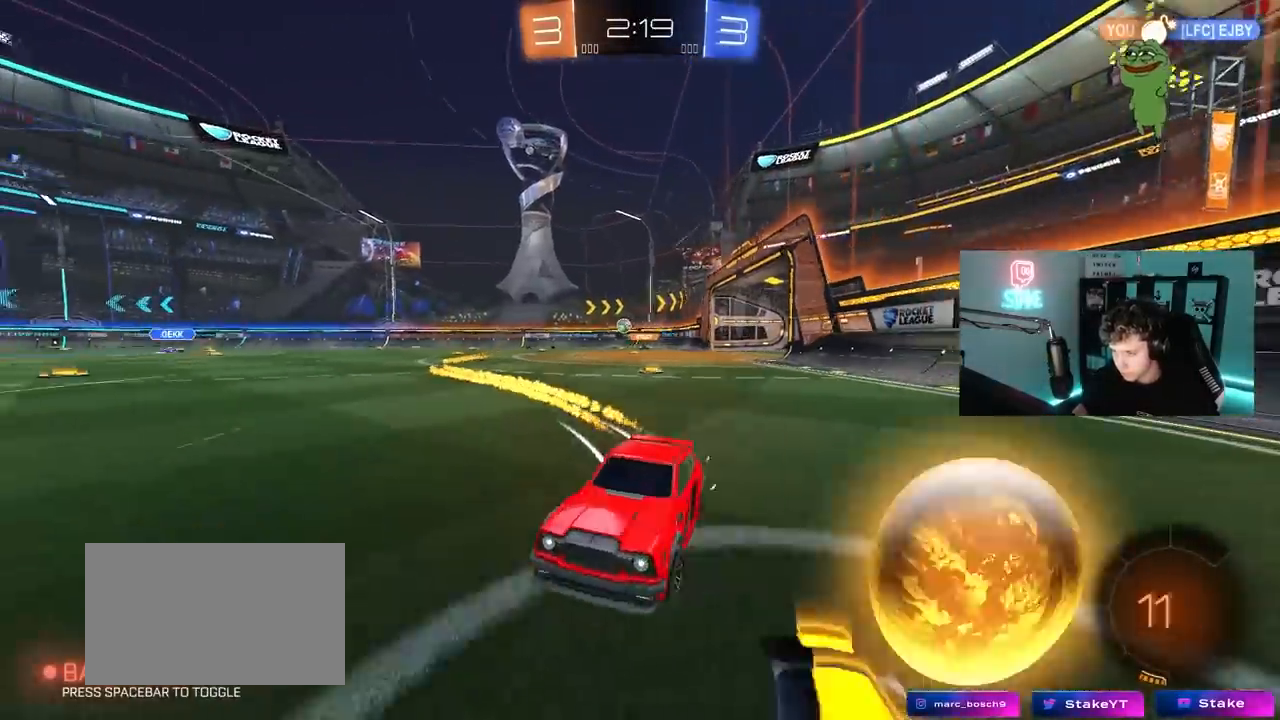
{"keys": ["d", "w"], "mouse": ["left"], "mouse_move": "still", "events": [[150, "mouse_left", "up"], [300, "mouse_left", "down"], [350, "d", "up"], [483, "d", "down"]]}
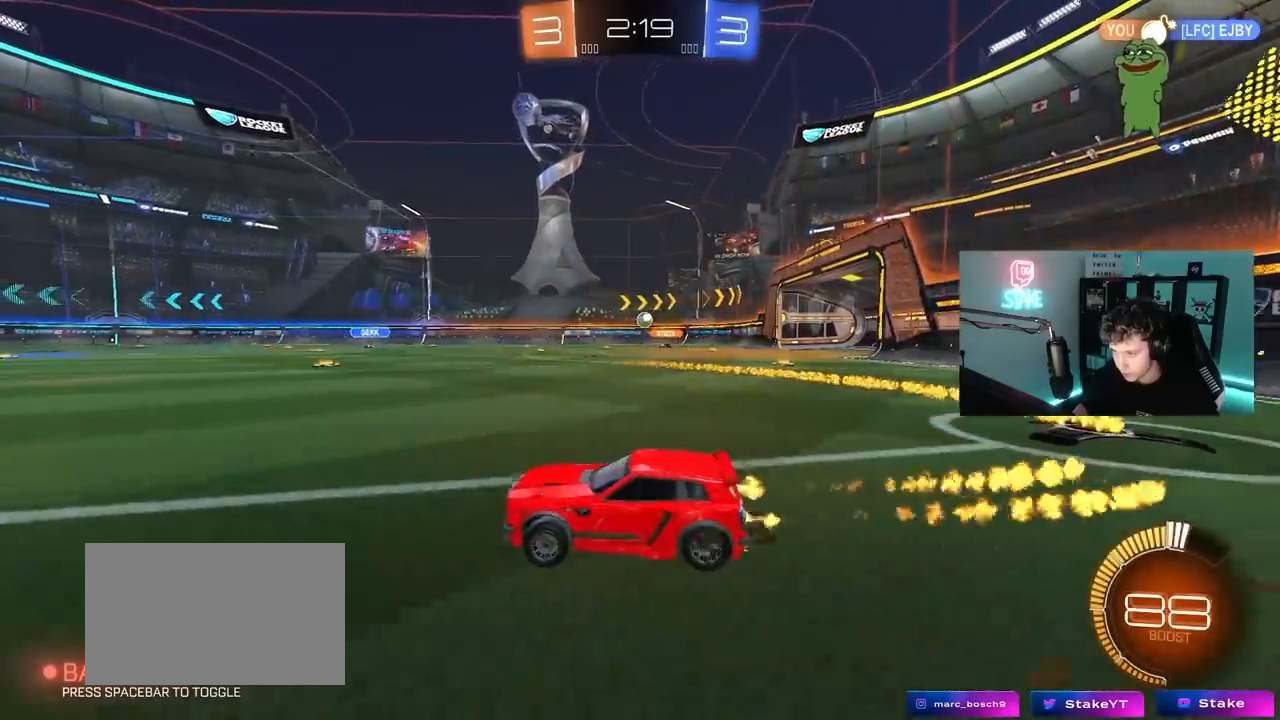
{"keys": ["w"], "mouse": [], "mouse_move": "still", "events": [[133, "mouse_left", "up"], [167, "d", "up"]]}
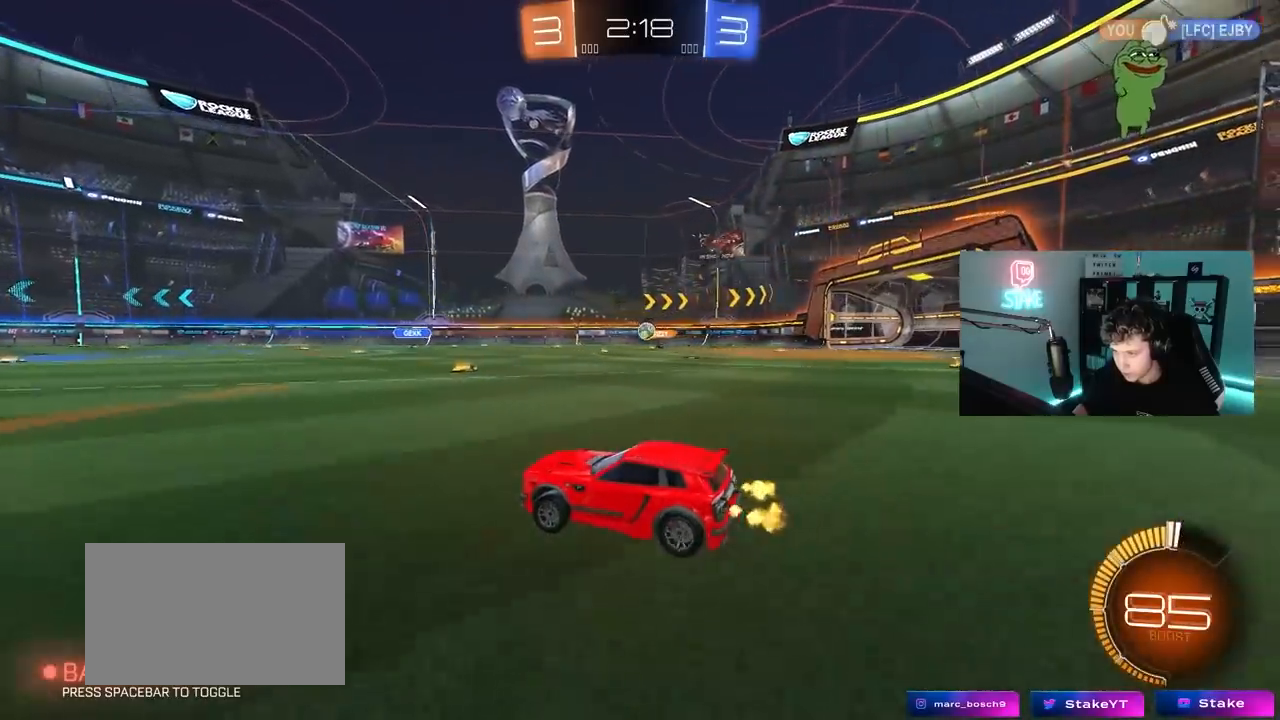
{"keys": ["w"], "mouse": ["left"], "mouse_move": "still", "events": [[183, "mouse_left", "down"], [283, "mouse_left", "up"], [467, "mouse_left", "down"]]}
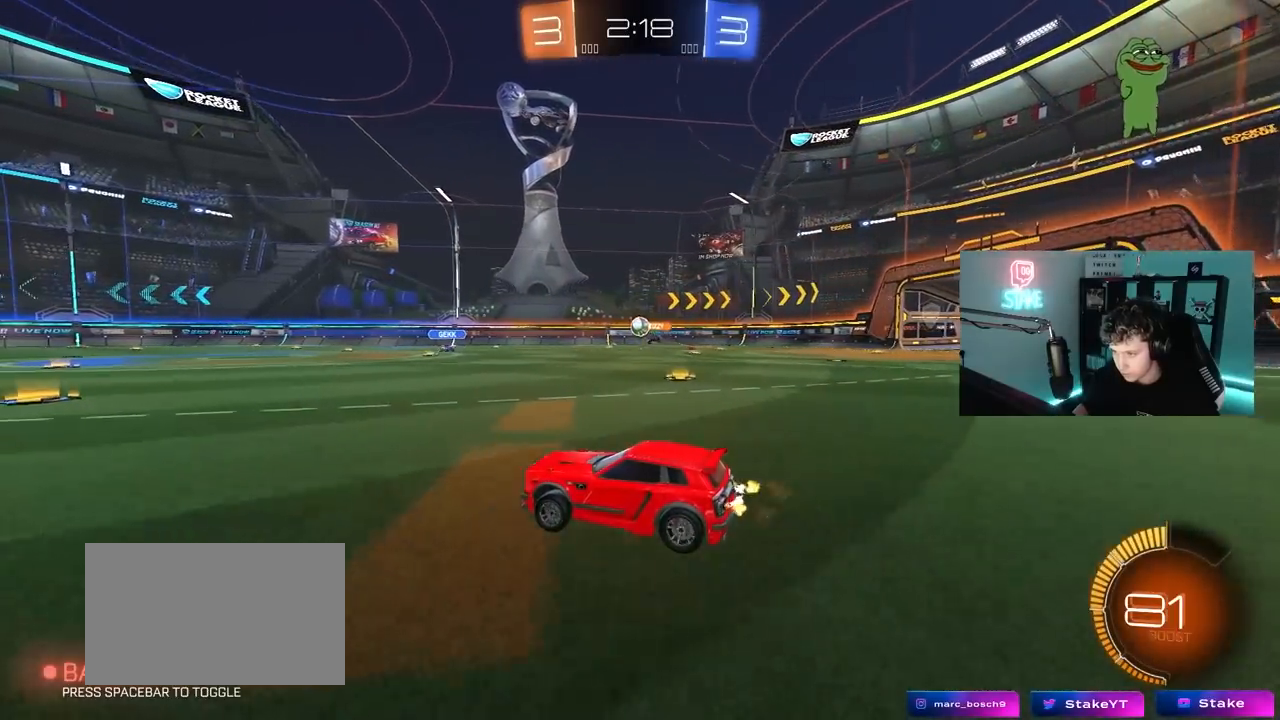
{"keys": ["d", "w"], "mouse": [], "mouse_move": "still", "events": [[200, "mouse_left", "up"], [383, "d", "down"]]}
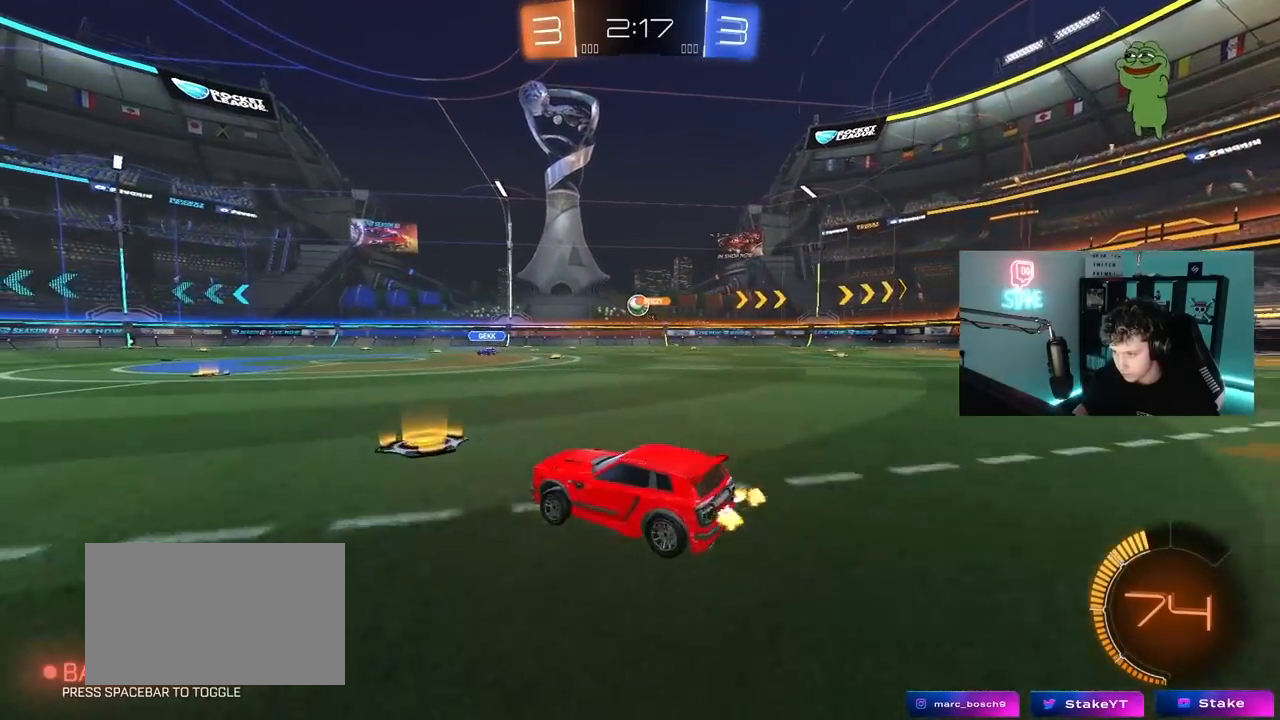
{"keys": ["w"], "mouse": [], "mouse_move": "still", "events": [[117, "mouse_left", "down"], [500, "d", "up"], [500, "mouse_left", "up"]]}
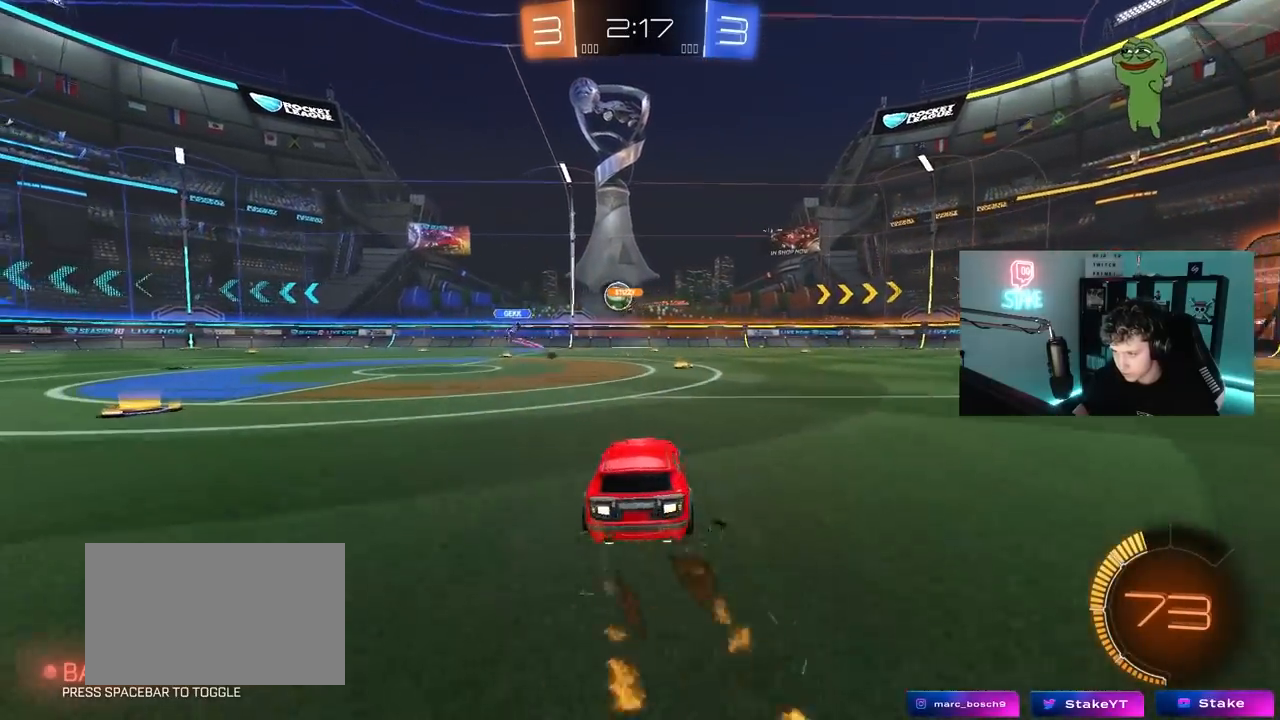
{"keys": ["w"], "mouse": [], "mouse_move": "still", "events": []}
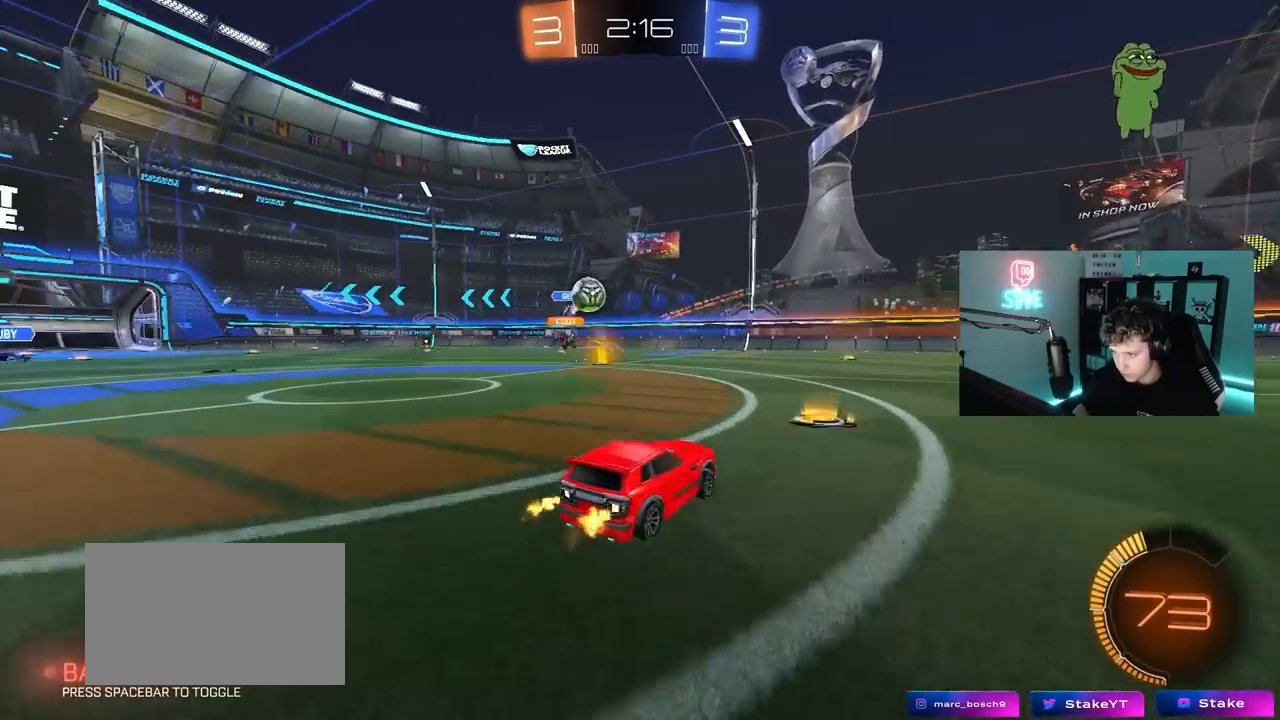
{"keys": ["w"], "mouse": ["left"], "mouse_move": "down", "events": [[17, "a", "down"], [67, "w", "up"], [350, "mouse_left", "down"], [350, "w", "down"], [483, "a", "up"]]}
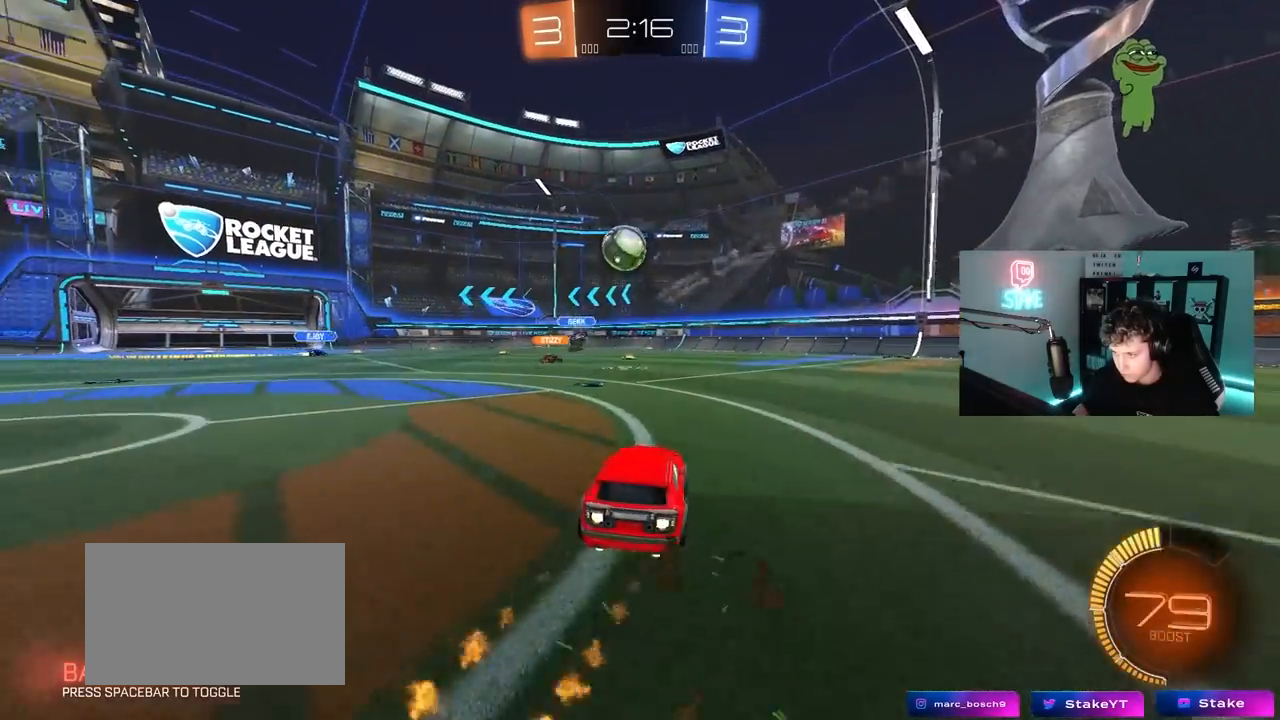
{"keys": [], "mouse": [], "mouse_move": "up", "events": [[167, "a", "down"], [167, "w", "up"], [217, "a", "up"], [217, "mouse_right", "down"], [267, "d", "down"], [317, "a", "down"], [317, "d", "up"], [317, "s", "down"], [350, "mouse_left", "up"], [400, "s", "up"], [450, "mouse_right", "up"], [500, "a", "up"]]}
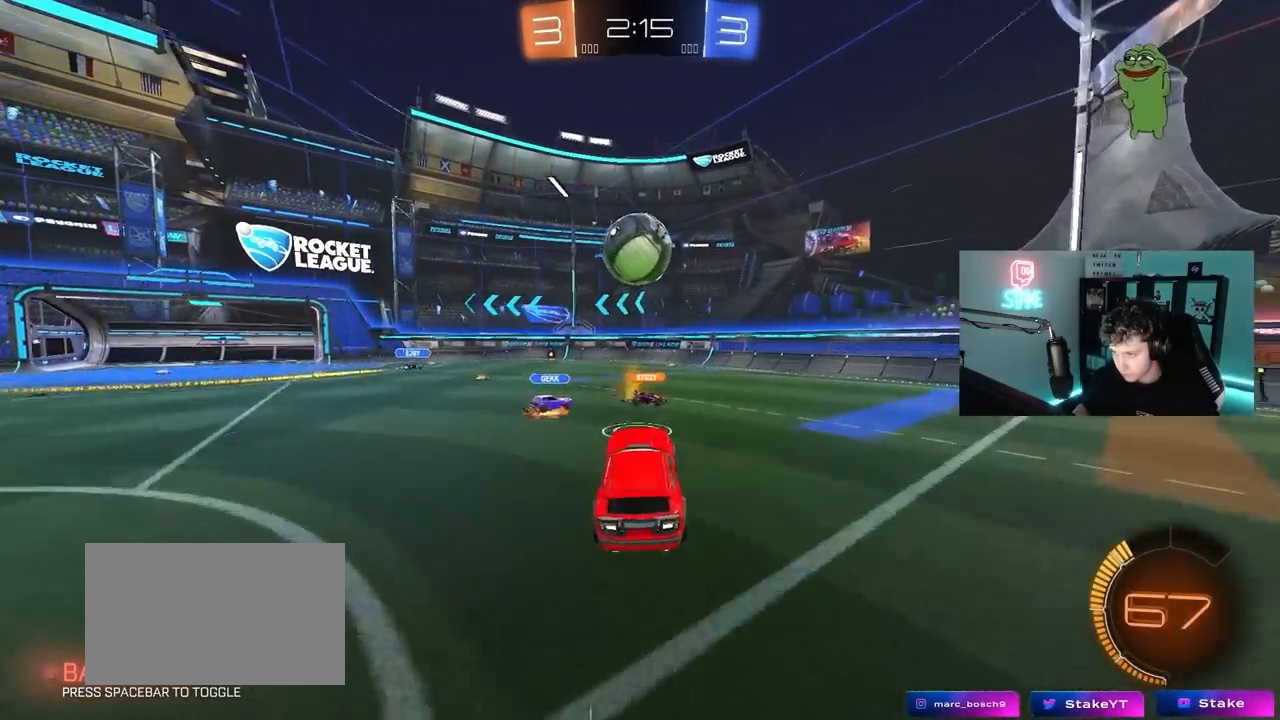
{"keys": ["d", "w"], "mouse": [], "mouse_move": "still", "events": [[50, "d", "down"], [133, "d", "up"], [133, "w", "down"], [183, "w", "up"], [283, "mouse_right", "down"], [383, "mouse_right", "up"], [417, "w", "down"], [467, "d", "down"]]}
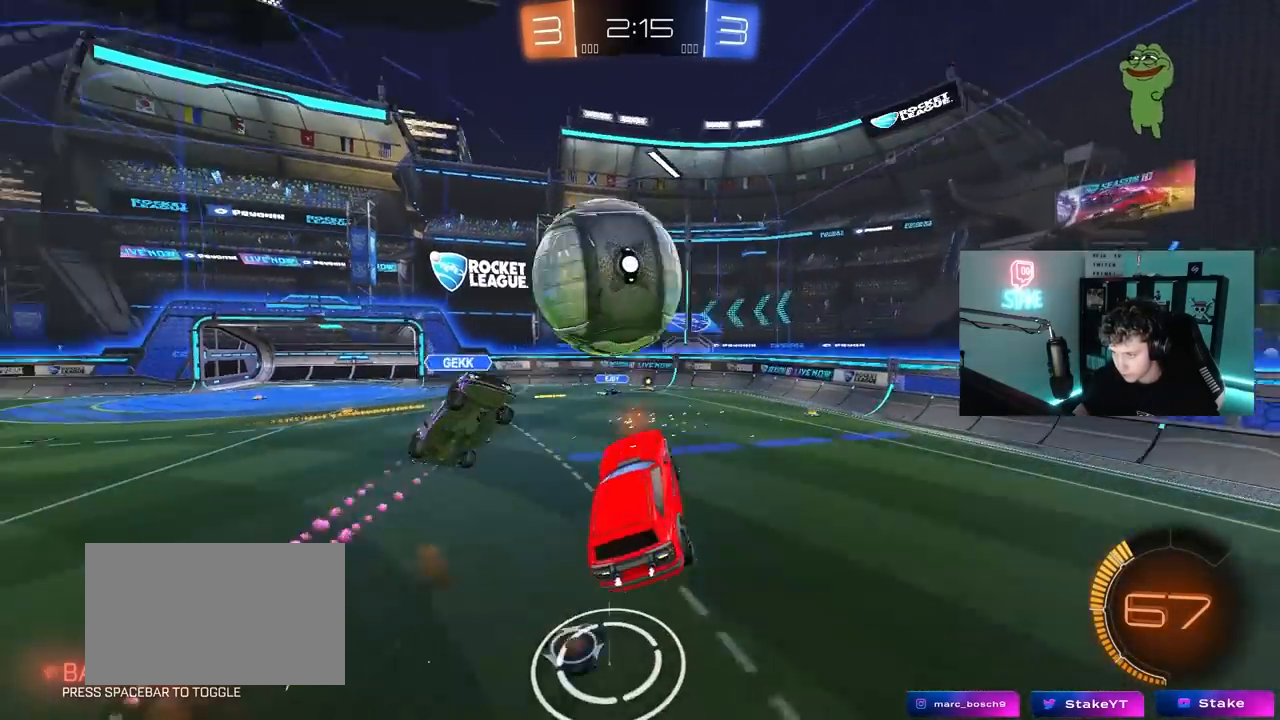
{"keys": ["s"], "mouse": [], "mouse_move": "still", "events": [[150, "d", "up"], [250, "w", "up"], [483, "s", "down"]]}
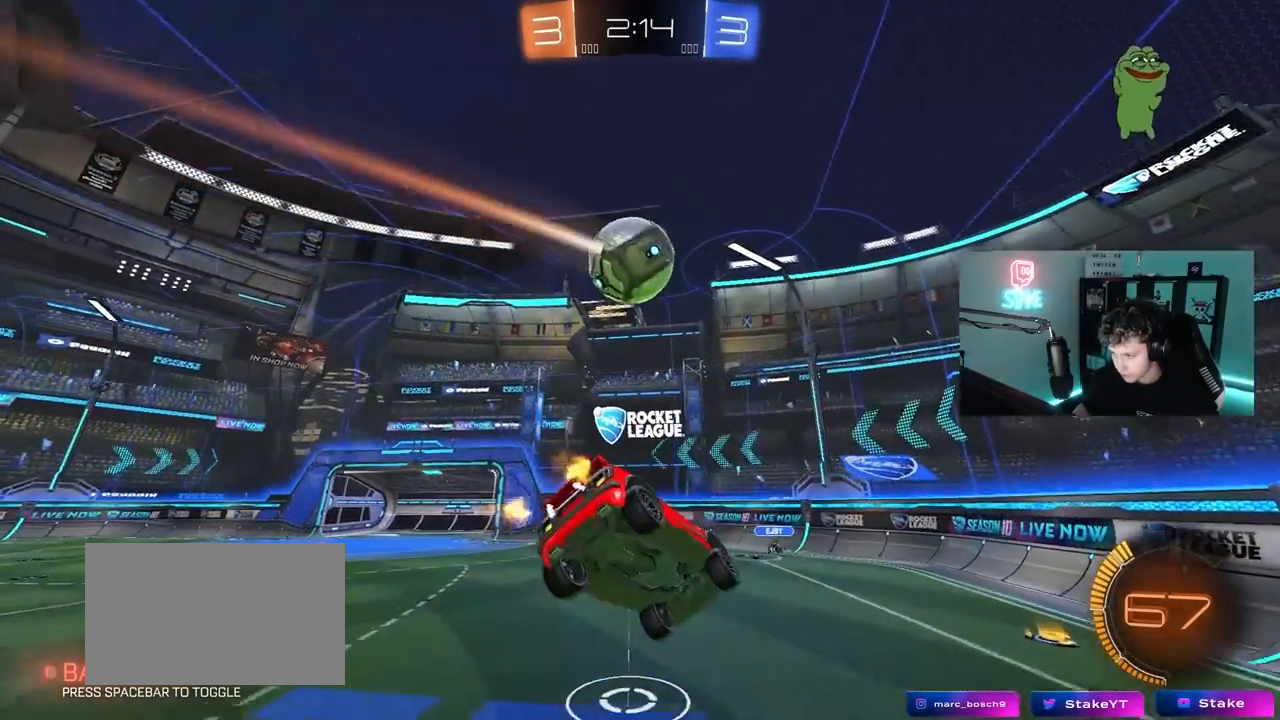
{"keys": ["d"], "mouse": [], "mouse_move": "still", "events": [[33, "d", "down"], [83, "shift", "down"], [167, "s", "up"], [167, "shift", "up"], [217, "d", "up"], [350, "d", "down"], [400, "d", "up"], [500, "d", "down"]]}
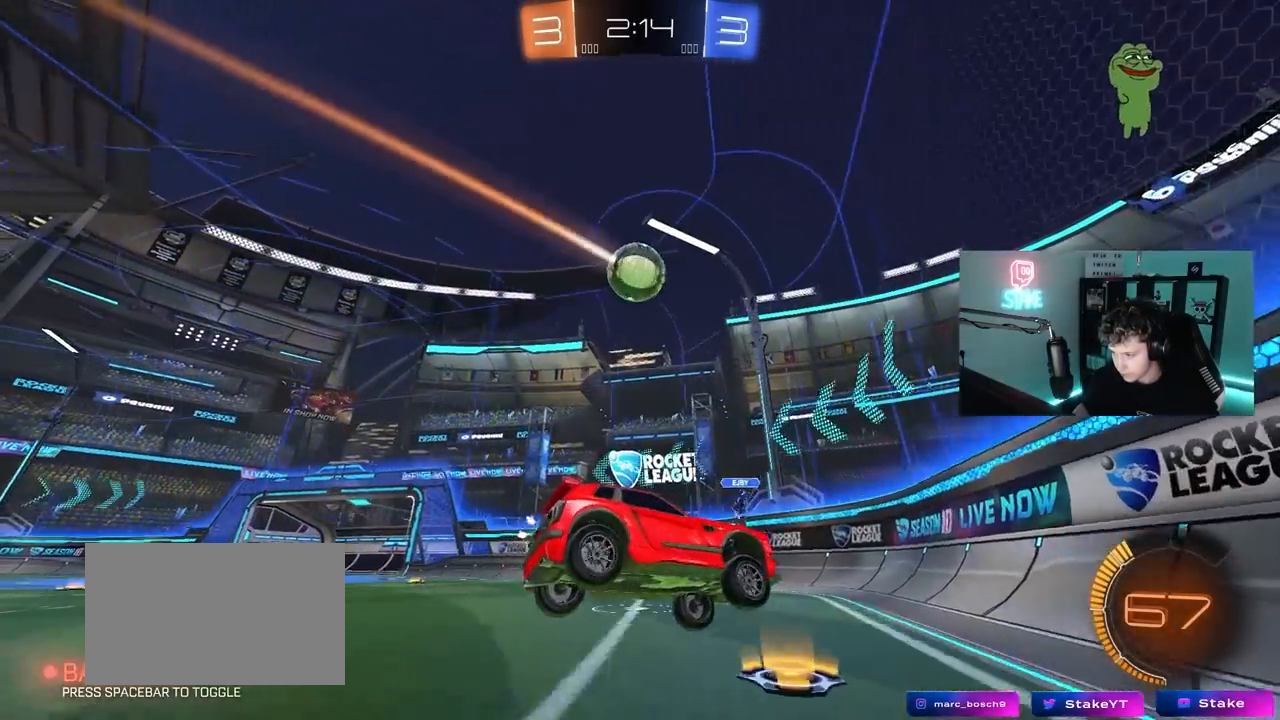
{"keys": ["w"], "mouse": [], "mouse_move": "still", "events": [[100, "w", "down"], [133, "w", "up"], [183, "s", "down"], [333, "s", "up"], [417, "d", "up"], [417, "w", "down"]]}
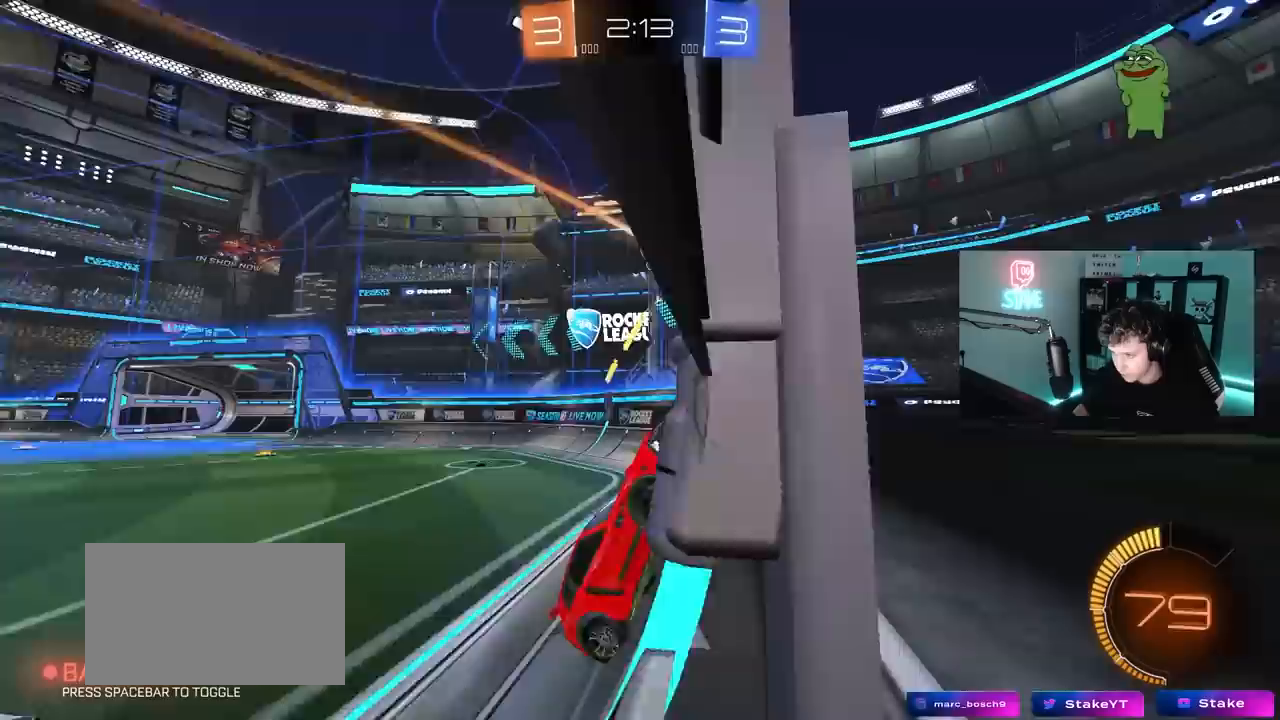
{"keys": ["d", "w"], "mouse": ["left"], "mouse_move": "still", "events": [[17, "a", "down"], [17, "mouse_left", "down"], [250, "a", "up"], [250, "d", "down"]]}